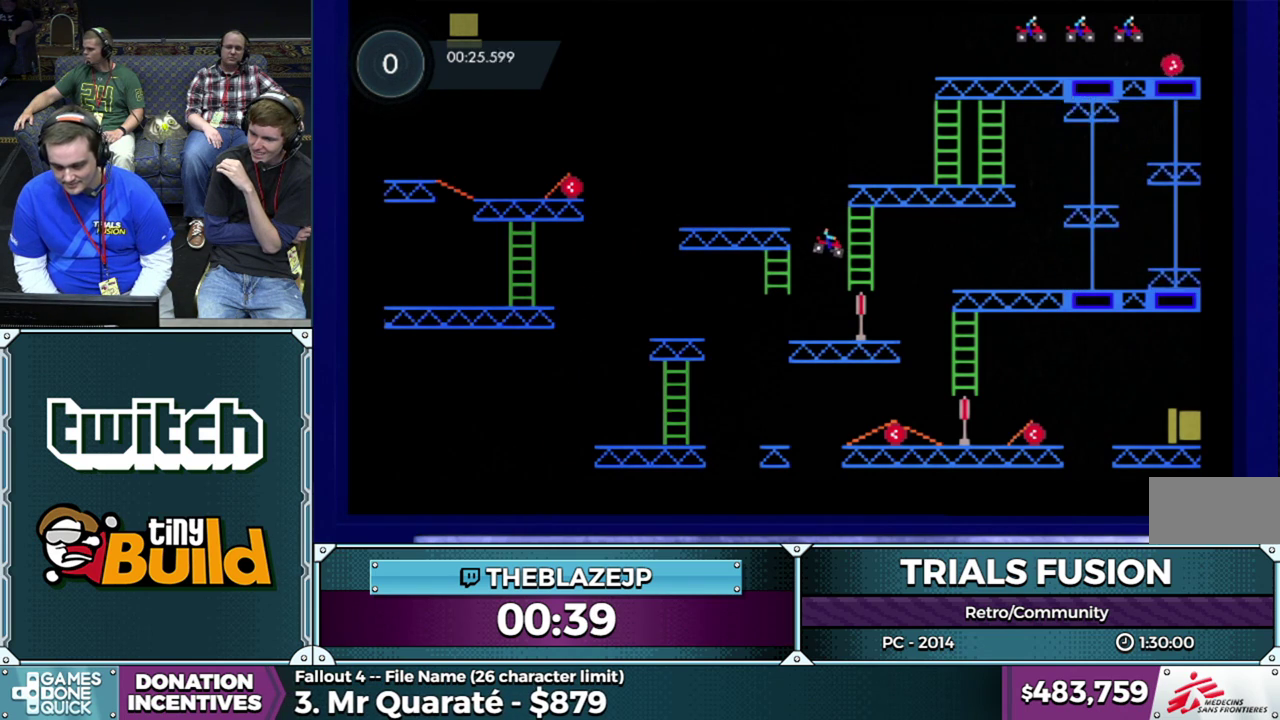
Gameplay with a controller (Xbox layout); each line is a JSON object with the inputs held at the frame after it. "events" lists button and stick changes between this image and that frame as [ms after this image, input, new state], when the widget could be followed in between. This overlay highlights the sticks when they move; stick clicks (L3) are not distinguishable. Not read: L3 R3.
{"buttons": [], "left_stick": "left", "events": [[50, "left_stick", "center"], [400, "left_stick", "left"]]}
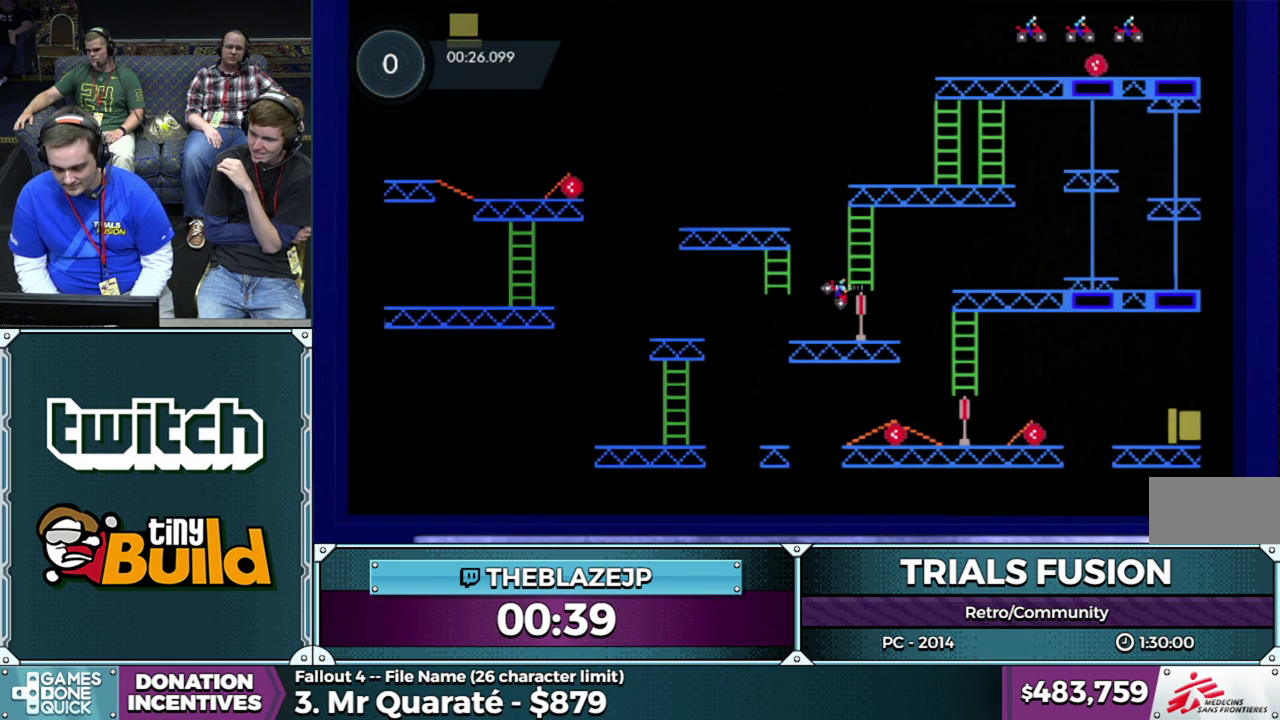
{"buttons": ["R2"], "left_stick": "center", "events": [[100, "R2", "down"], [317, "left_stick", "center"], [333, "R2", "up"], [417, "R2", "down"]]}
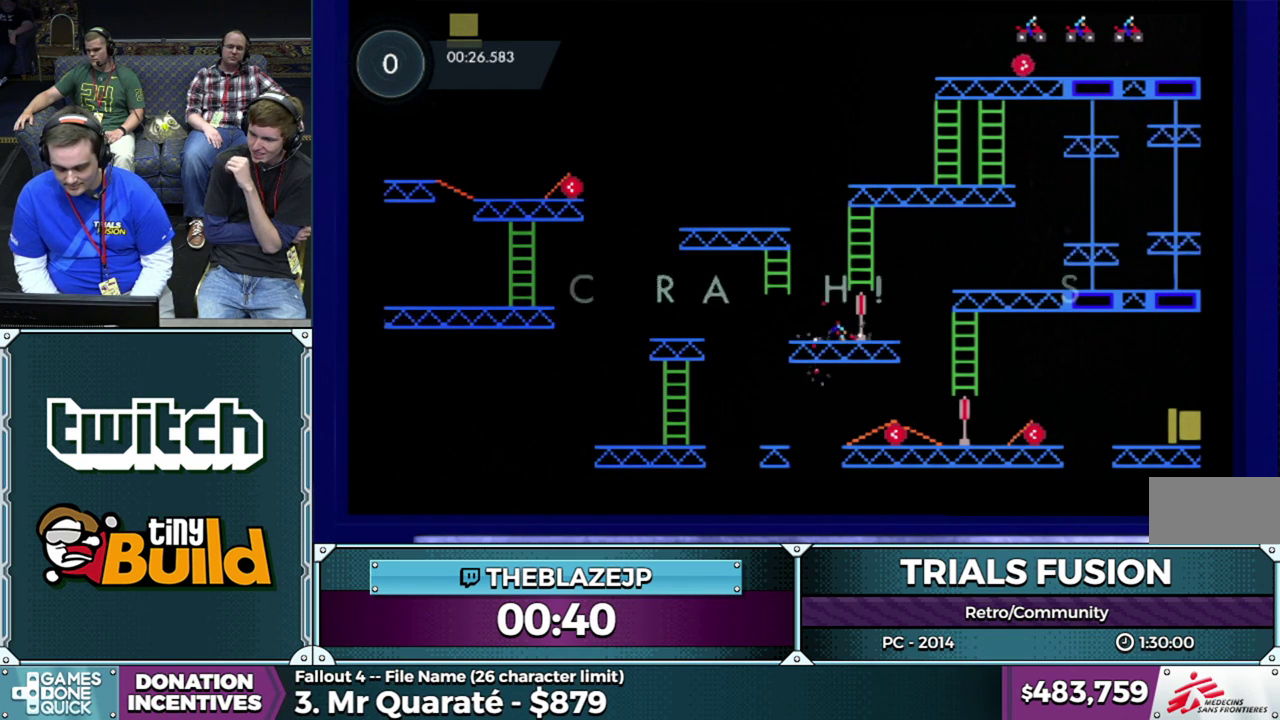
{"buttons": ["R2"], "left_stick": "center", "events": [[200, "left_stick", "left"], [317, "R2", "up"], [367, "left_stick", "center"], [433, "R2", "down"]]}
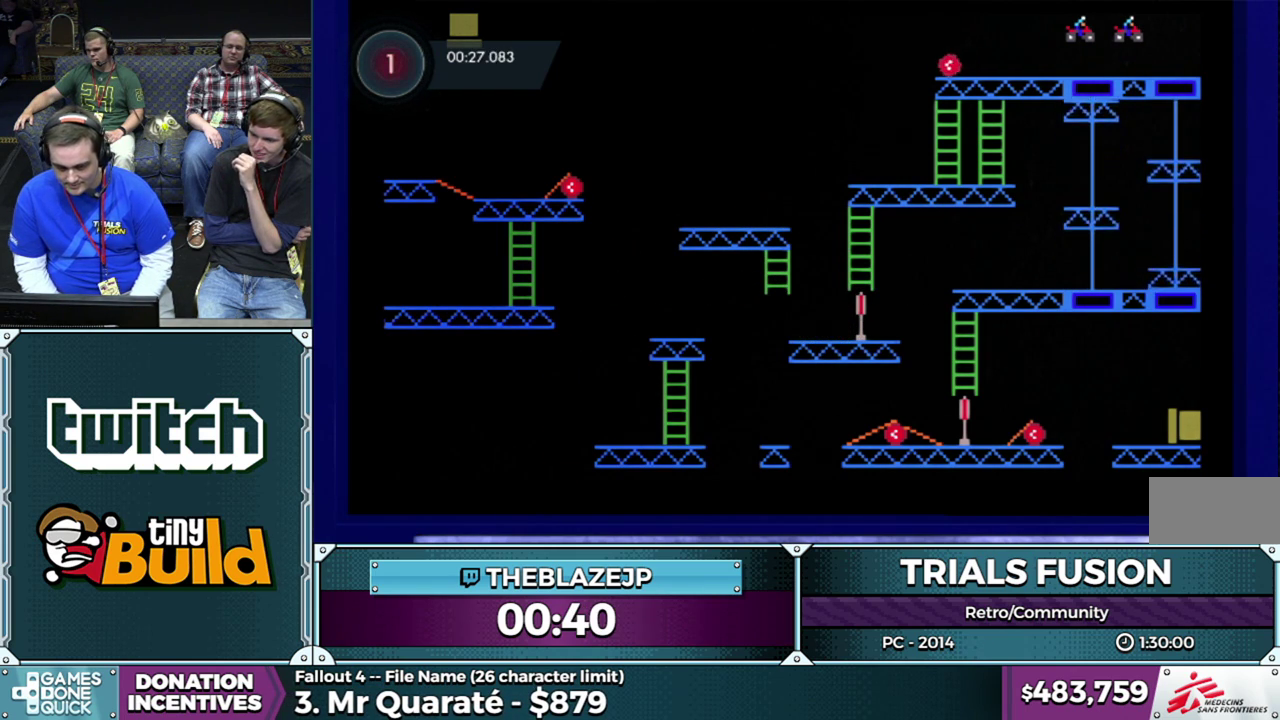
{"buttons": [], "left_stick": "center", "events": [[100, "R2", "up"]]}
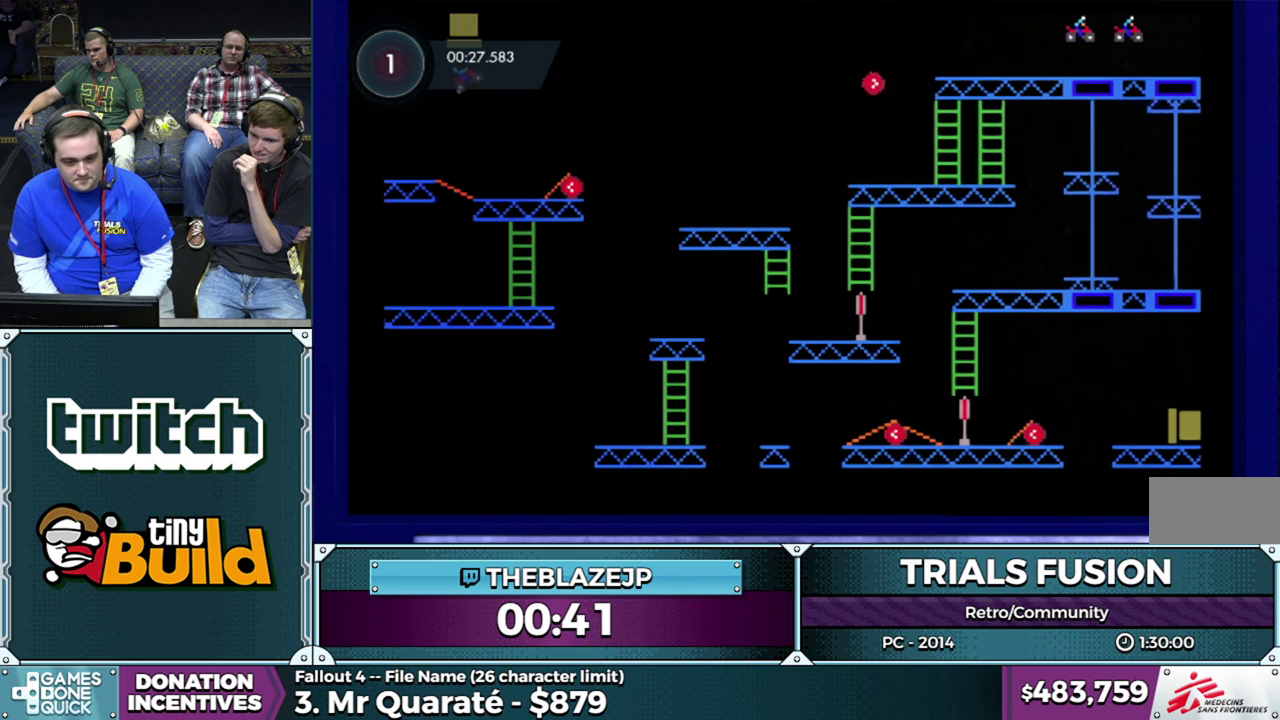
{"buttons": ["L2"], "left_stick": "right", "events": [[100, "left_stick", "right"], [317, "L2", "down"]]}
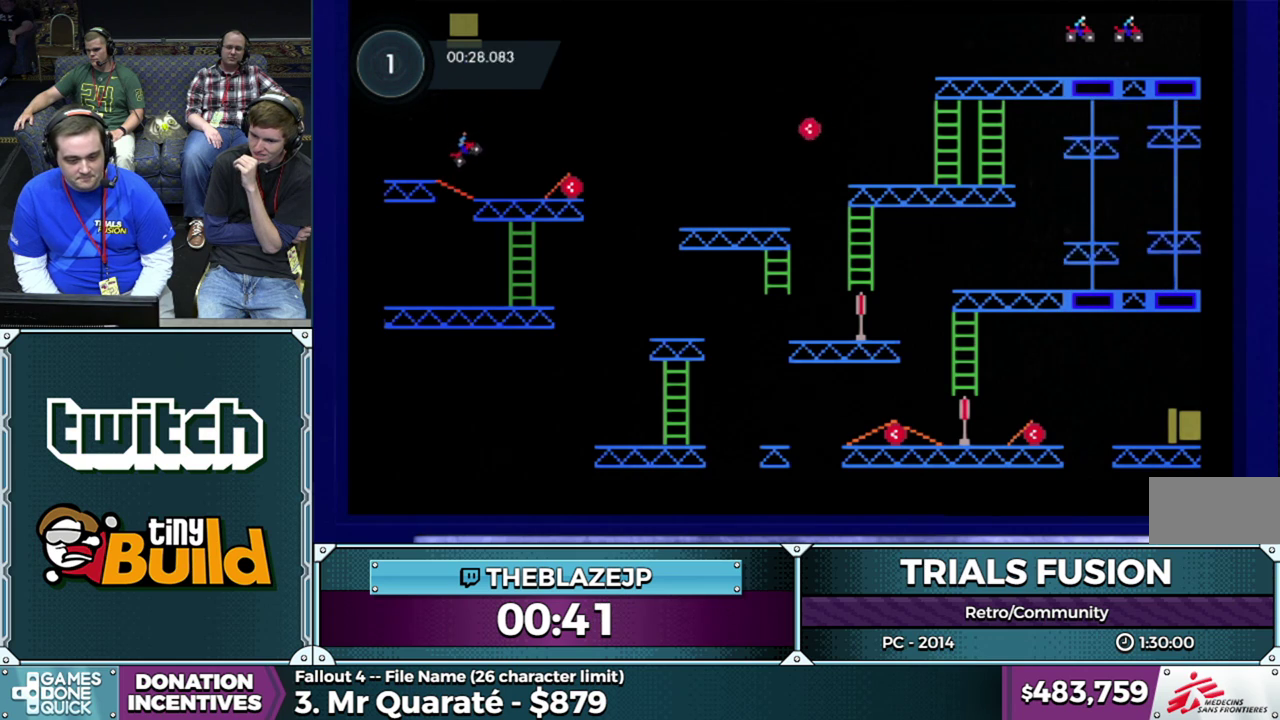
{"buttons": ["R2"], "left_stick": "left", "events": [[117, "R2", "down"], [133, "L2", "up"], [183, "left_stick", "left"]]}
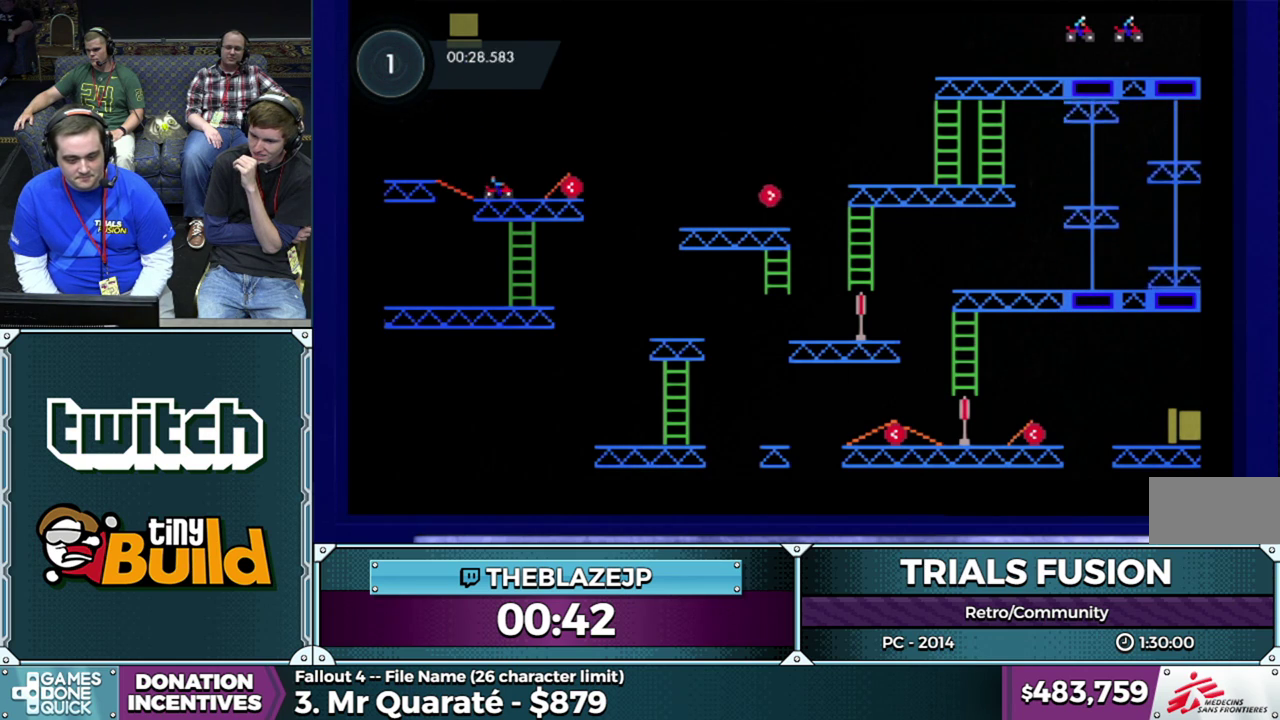
{"buttons": ["R2"], "left_stick": "right", "events": [[50, "left_stick", "center"], [133, "left_stick", "right"], [283, "left_stick", "center"], [450, "left_stick", "right"]]}
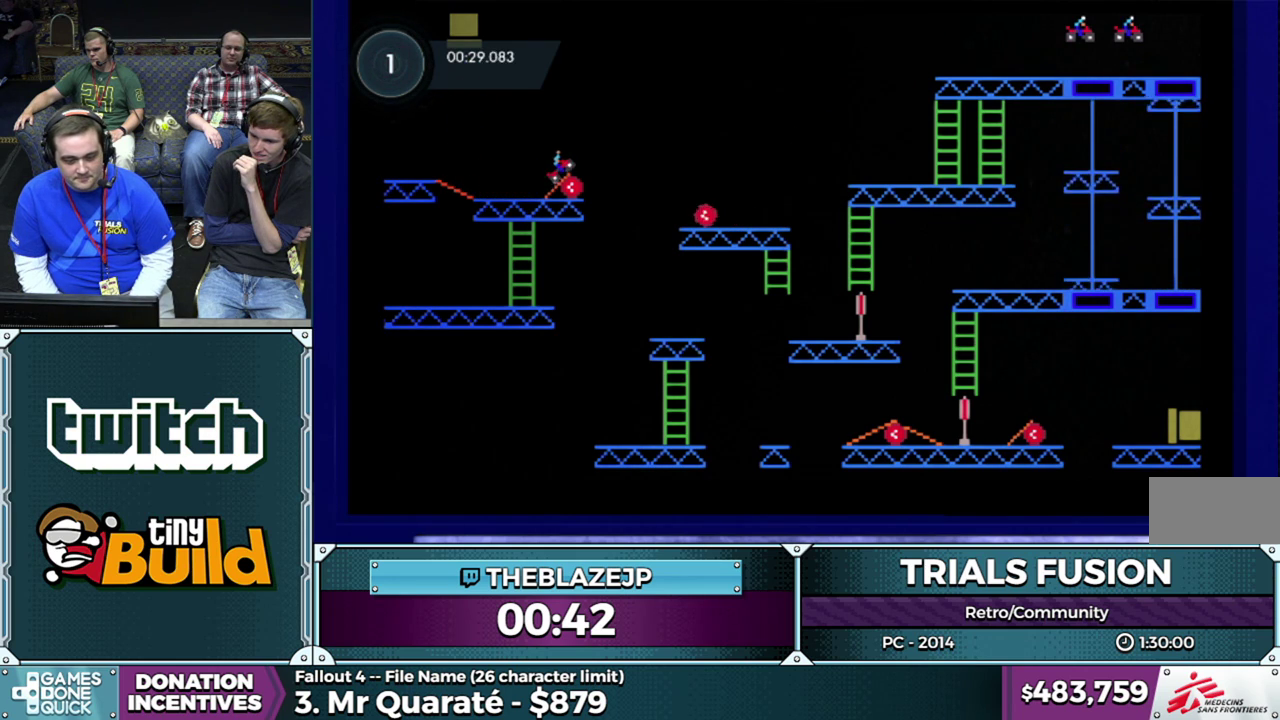
{"buttons": [], "left_stick": "left", "events": [[117, "R2", "up"], [217, "left_stick", "center"], [367, "left_stick", "left"]]}
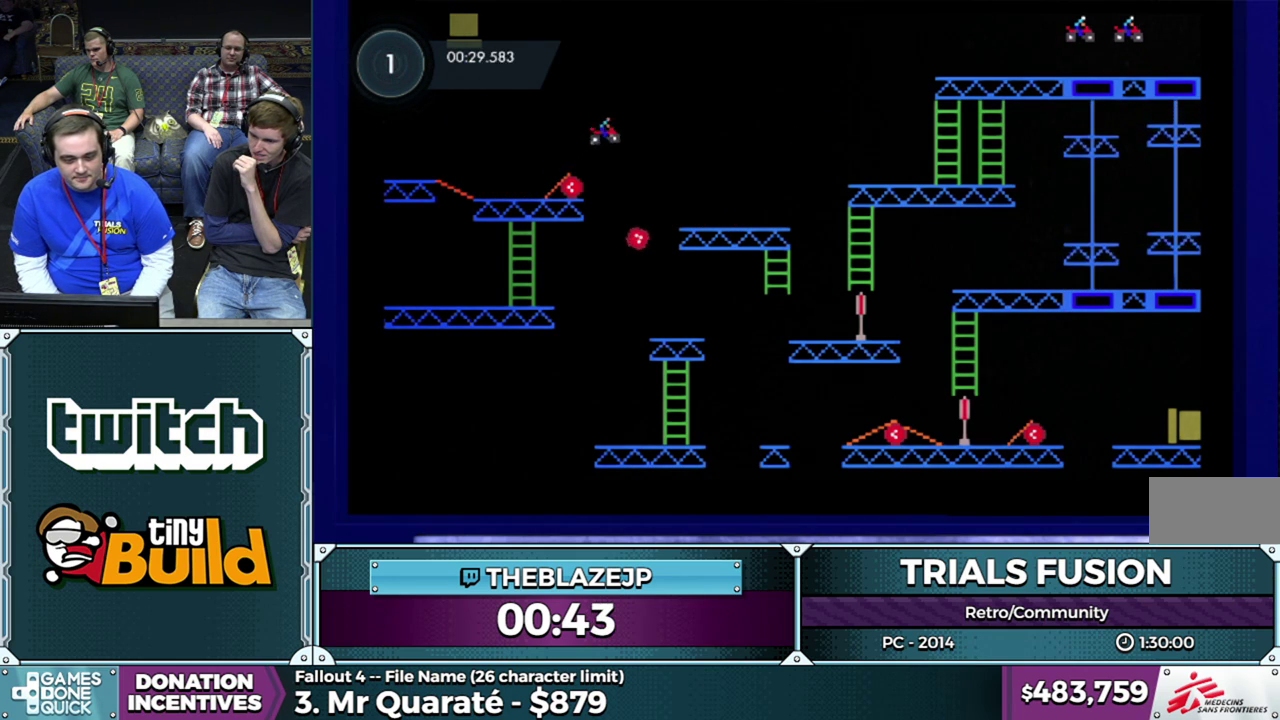
{"buttons": [], "left_stick": "left", "events": [[17, "left_stick", "center"], [217, "left_stick", "left"], [350, "left_stick", "center"], [417, "left_stick", "left"]]}
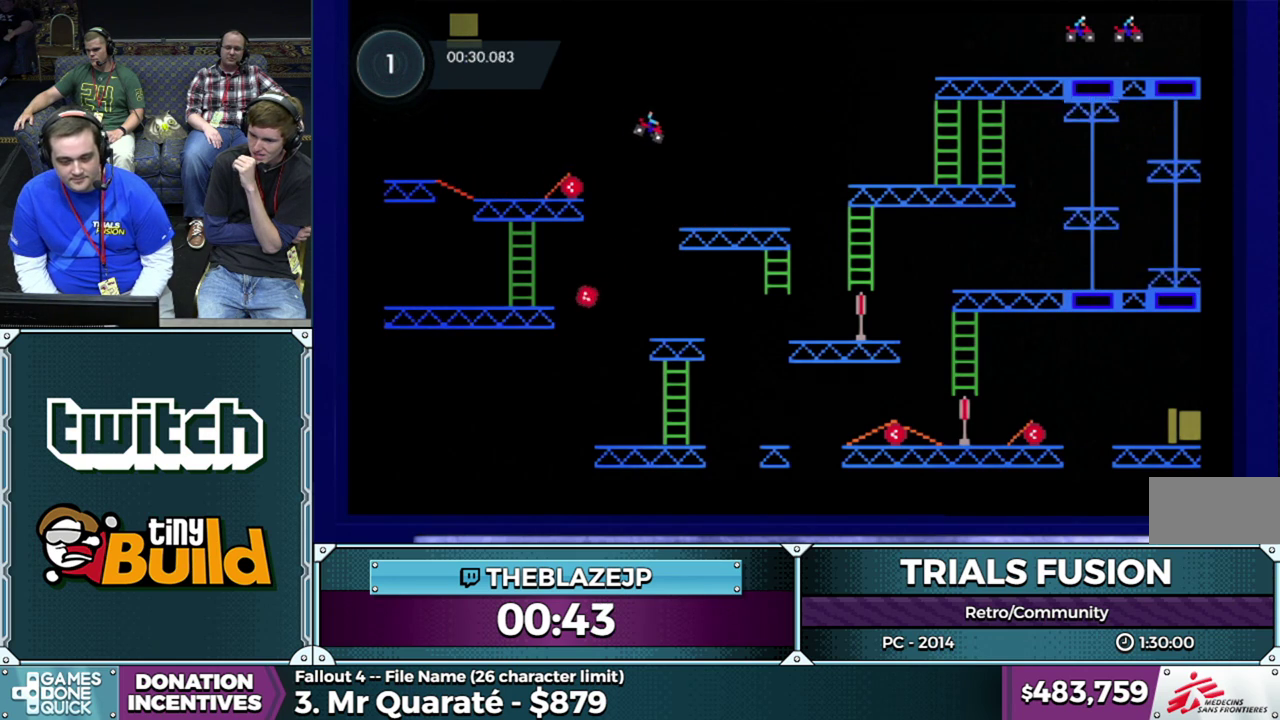
{"buttons": [], "left_stick": "right", "events": [[100, "left_stick", "center"], [167, "left_stick", "right"], [267, "left_stick", "center"], [450, "left_stick", "right"]]}
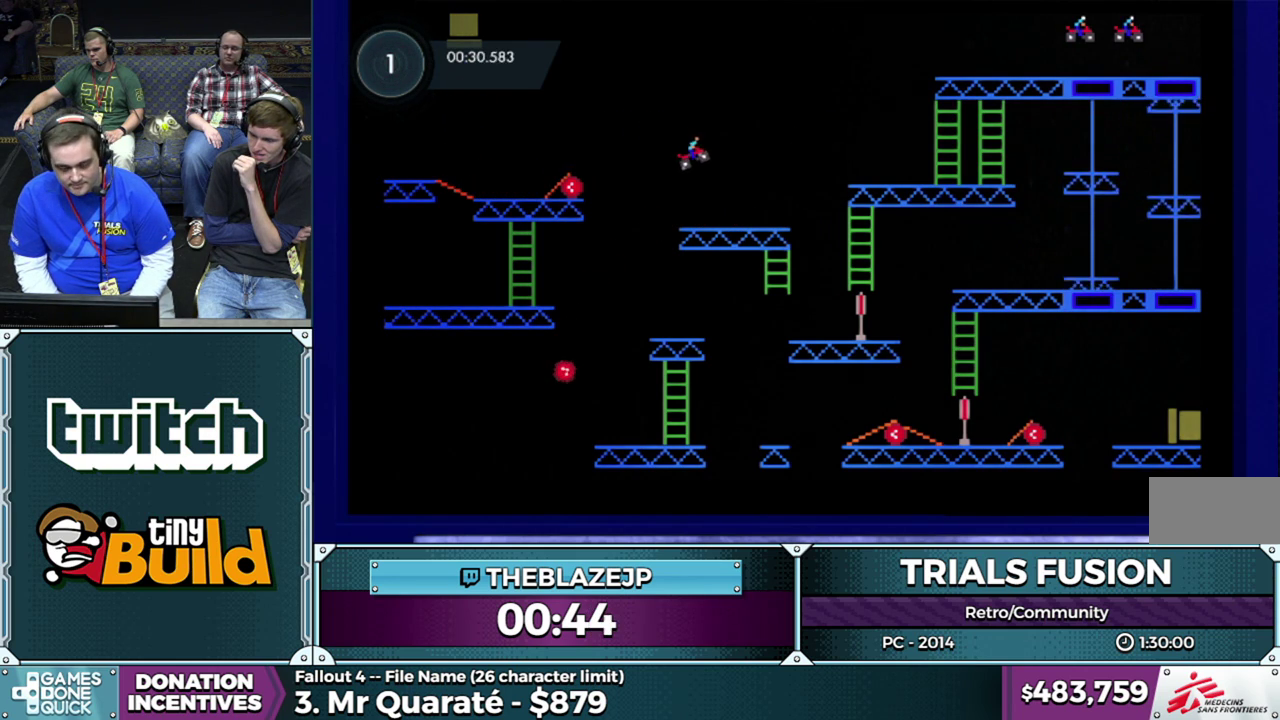
{"buttons": ["L2", "R2"], "left_stick": "left", "events": [[117, "left_stick", "center"], [383, "left_stick", "left"], [400, "L2", "down"], [450, "R2", "down"]]}
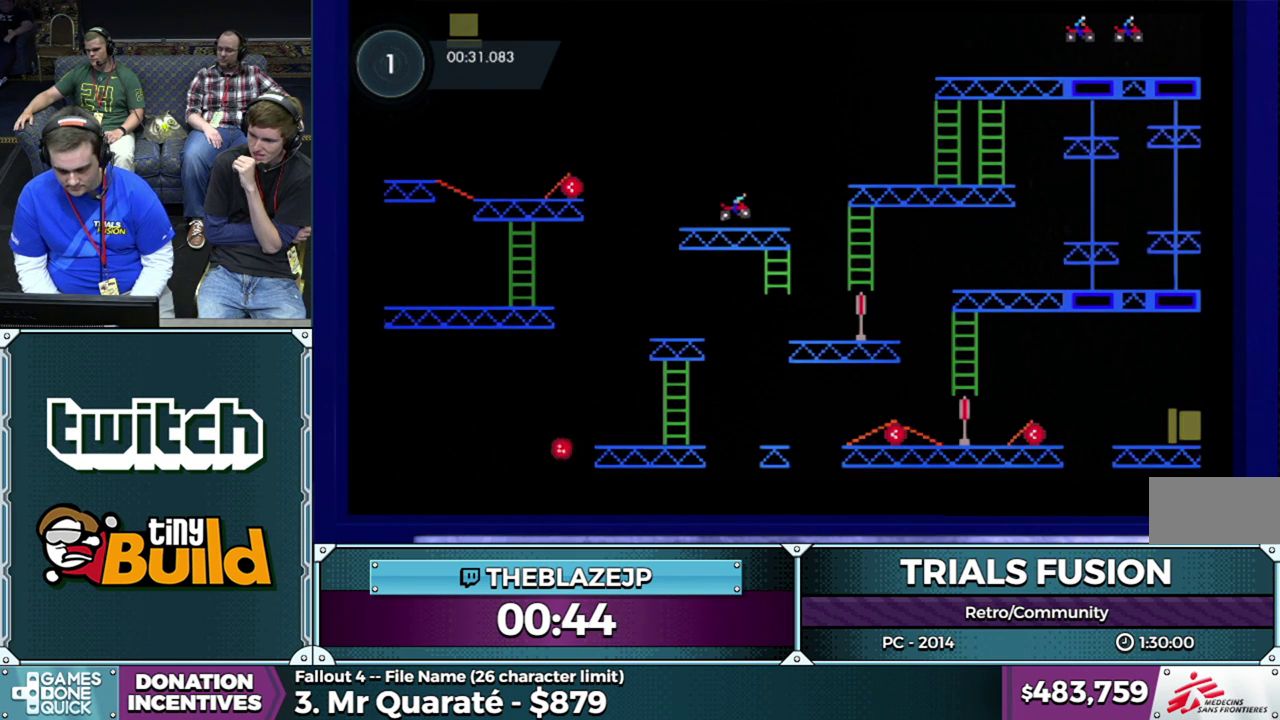
{"buttons": ["L2"], "left_stick": "left", "events": [[50, "R2", "up"], [67, "L2", "up"], [67, "left_stick", "center"], [117, "R2", "down"], [217, "R2", "up"], [333, "left_stick", "left"], [350, "L2", "down"]]}
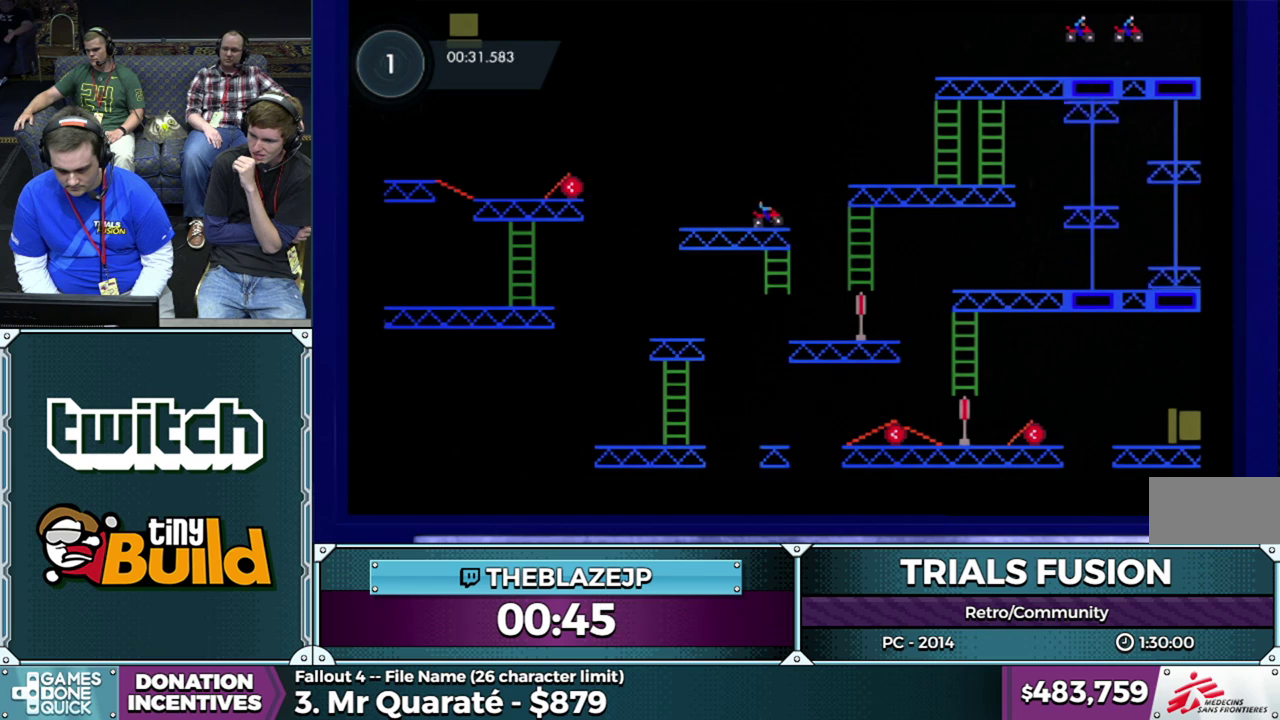
{"buttons": ["L2"], "left_stick": "left", "events": [[17, "L2", "up"], [17, "left_stick", "center"], [83, "L2", "down"], [100, "left_stick", "left"]]}
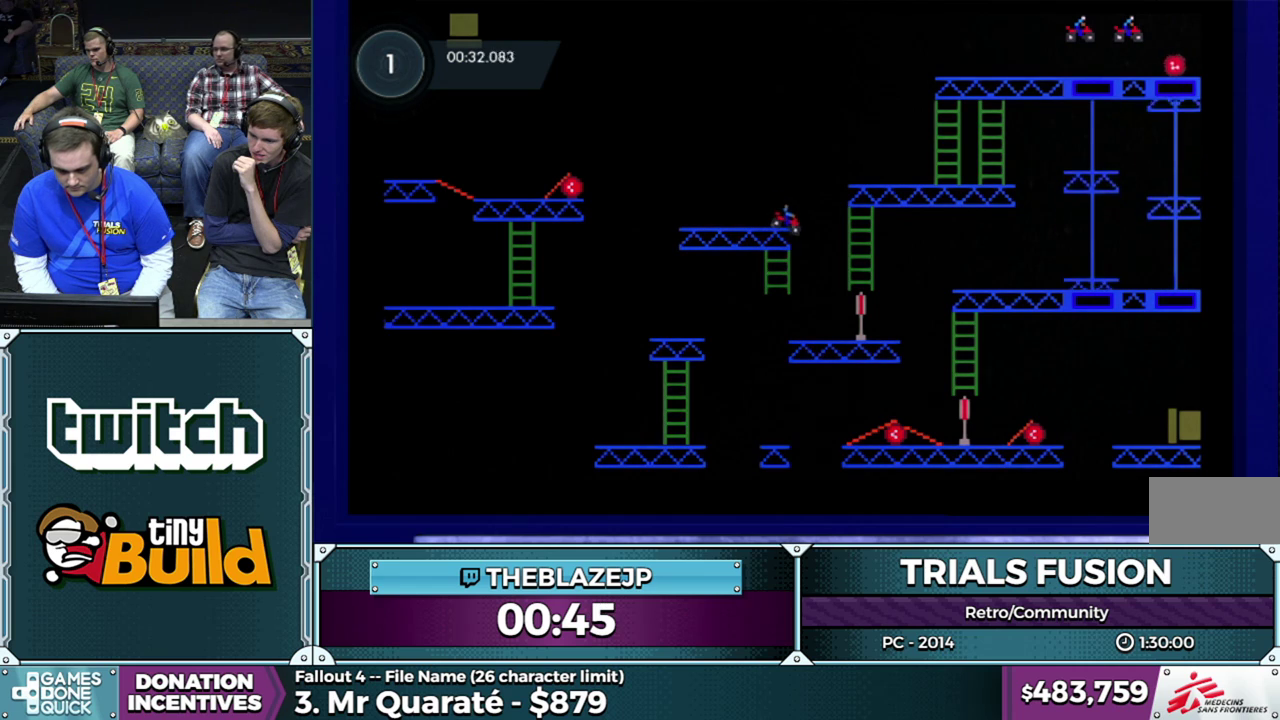
{"buttons": [], "left_stick": "left", "events": [[150, "L2", "up"], [250, "R2", "down"], [350, "R2", "up"]]}
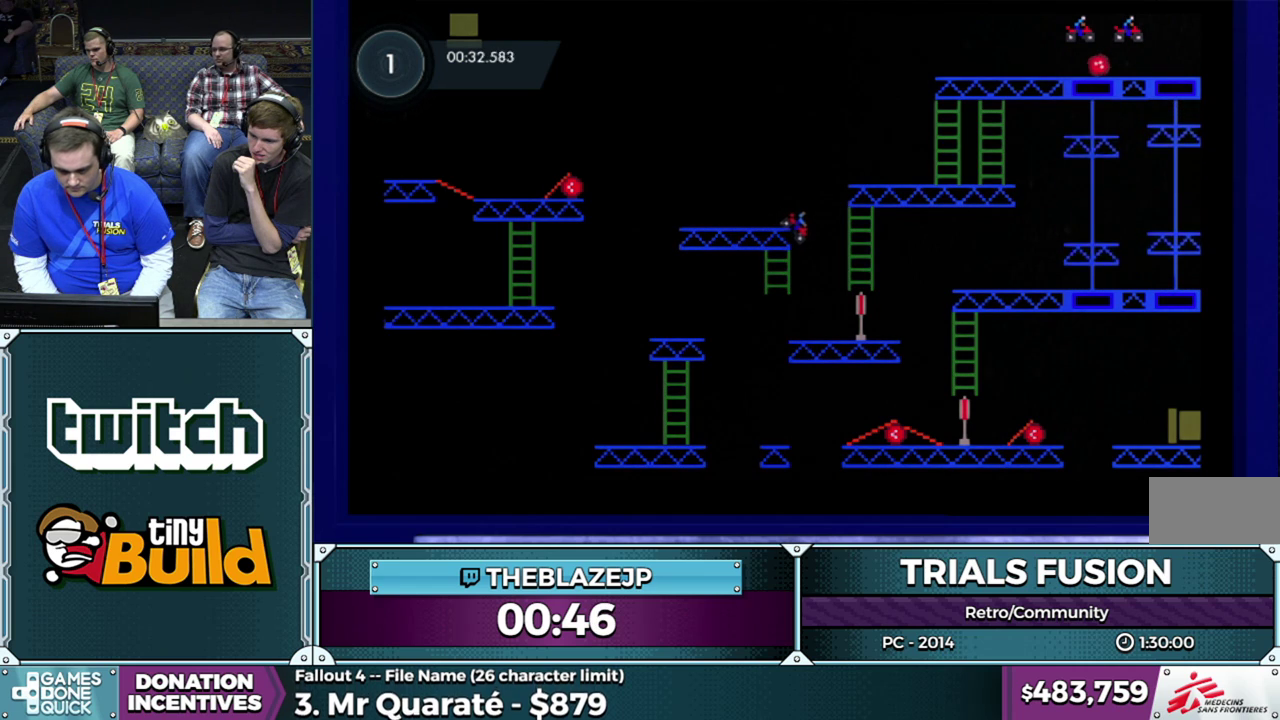
{"buttons": [], "left_stick": "center", "events": [[467, "left_stick", "center"]]}
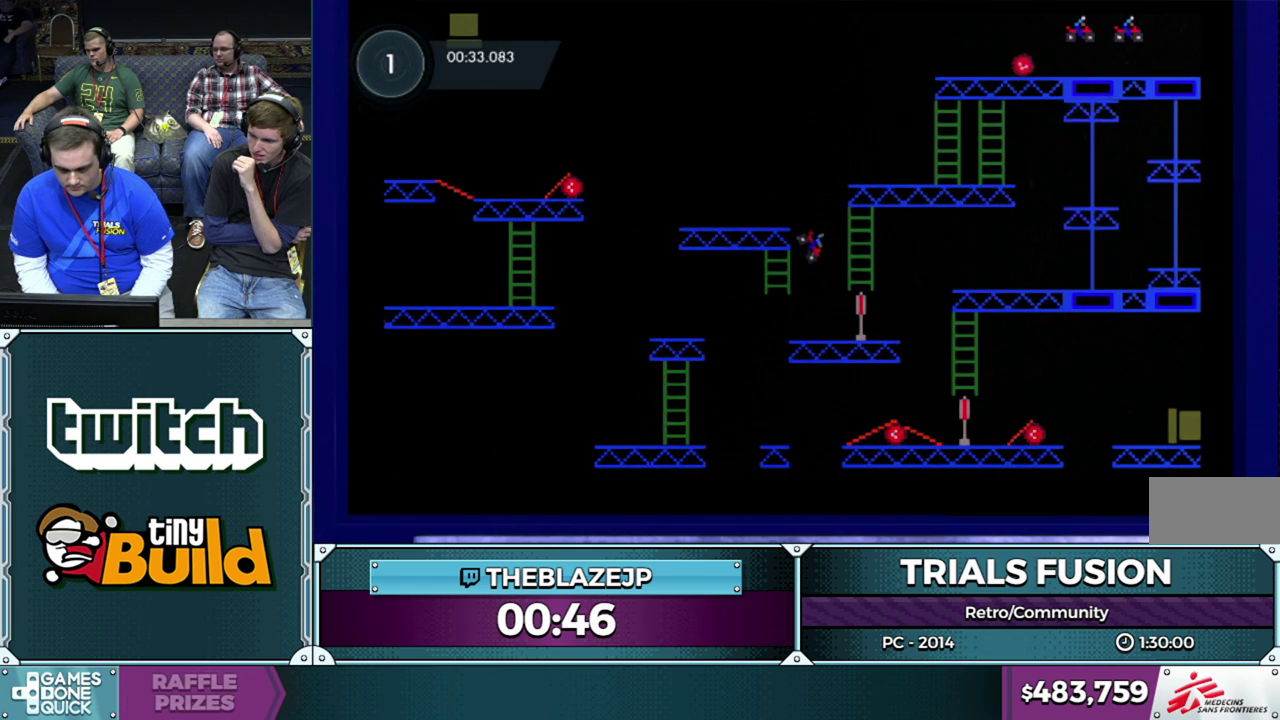
{"buttons": [], "left_stick": "right", "events": [[33, "left_stick", "left"], [267, "left_stick", "center"], [400, "left_stick", "right"]]}
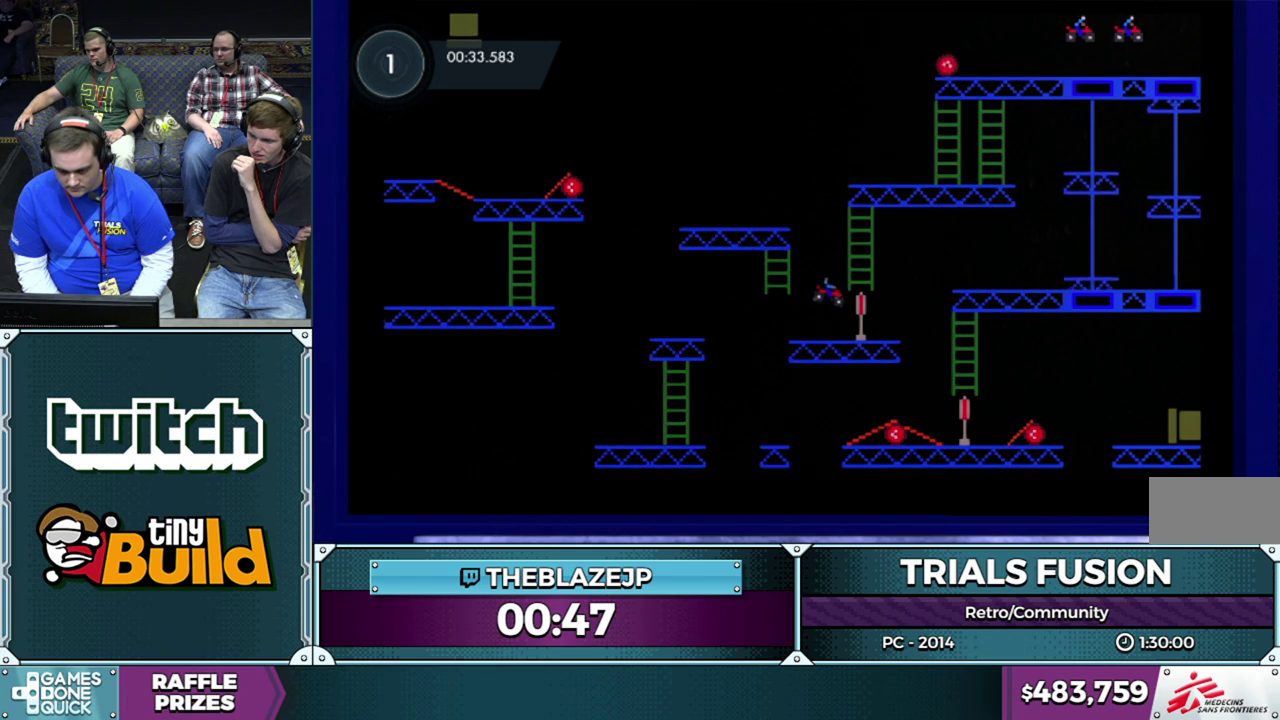
{"buttons": [], "left_stick": "center", "events": [[50, "left_stick", "center"], [83, "R2", "down"], [250, "left_stick", "left"], [367, "R2", "up"], [367, "left_stick", "center"]]}
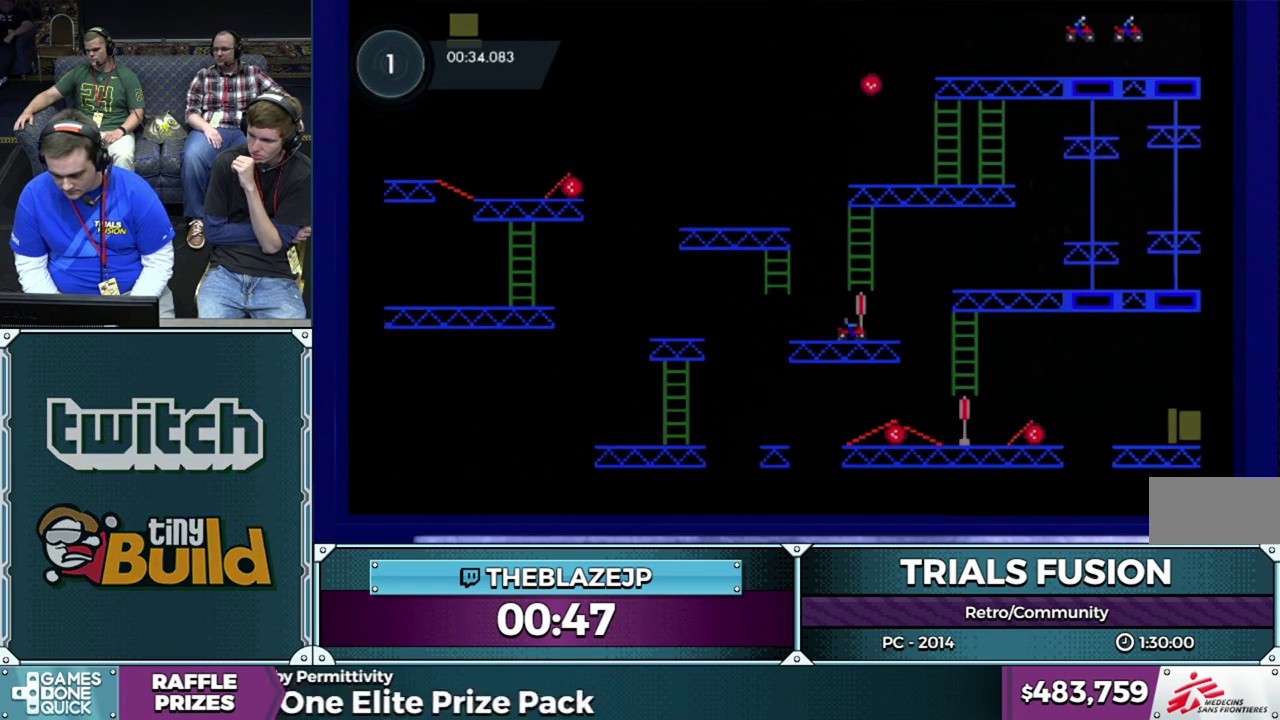
{"buttons": [], "left_stick": "center", "events": [[167, "L2", "down"], [167, "left_stick", "left"], [317, "L2", "up"], [350, "left_stick", "center"], [367, "L2", "down"], [467, "L2", "up"]]}
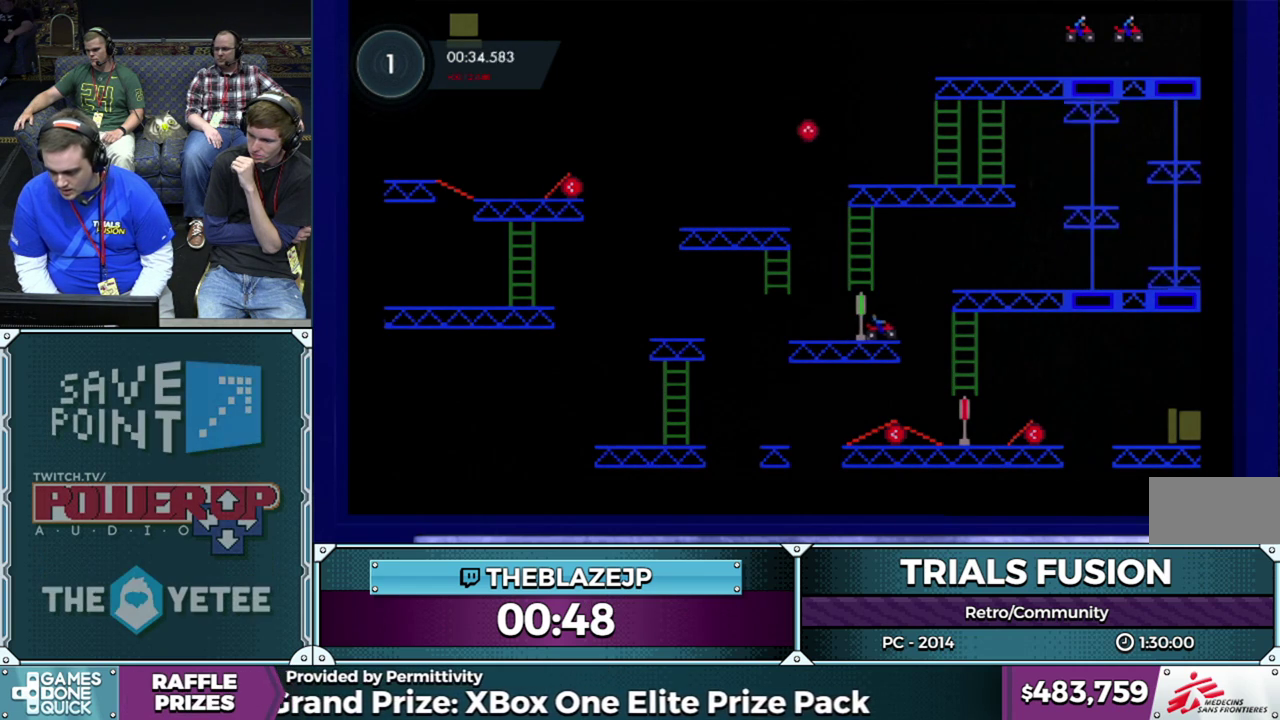
{"buttons": [], "left_stick": "left", "events": [[83, "L2", "down"], [117, "left_stick", "left"], [317, "L2", "up"]]}
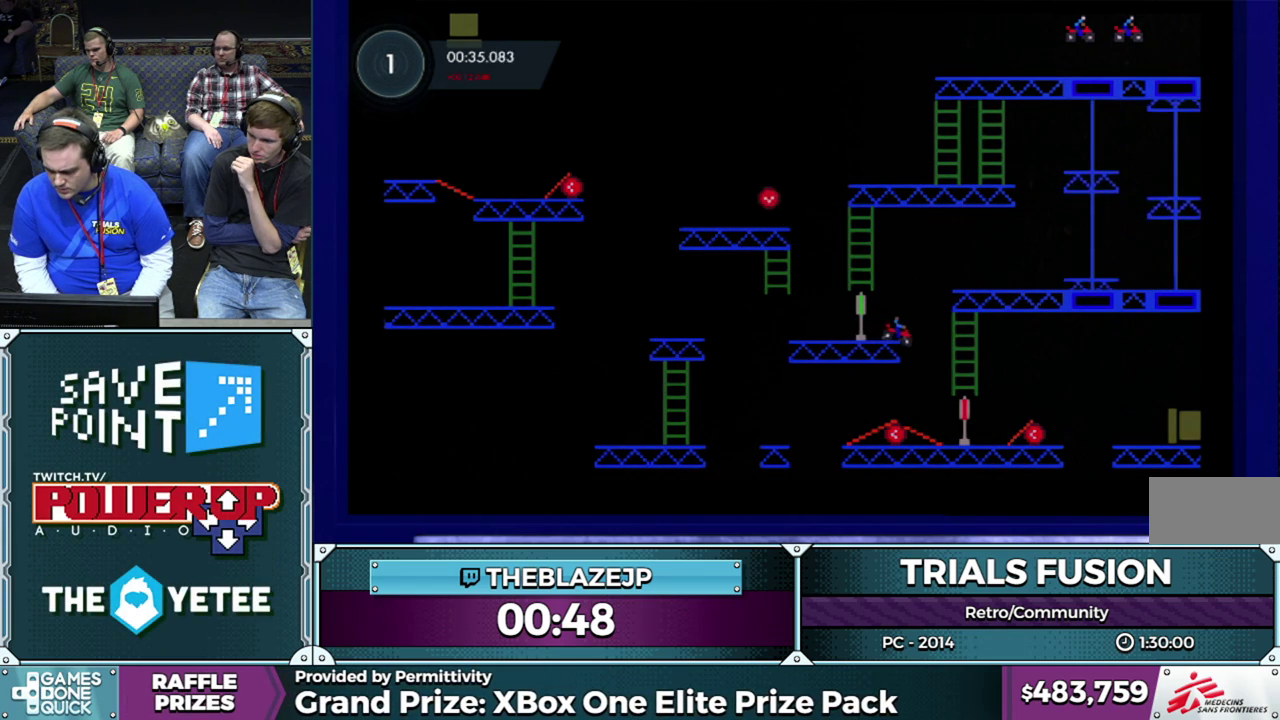
{"buttons": [], "left_stick": "left", "events": [[400, "left_stick", "center"], [483, "left_stick", "left"]]}
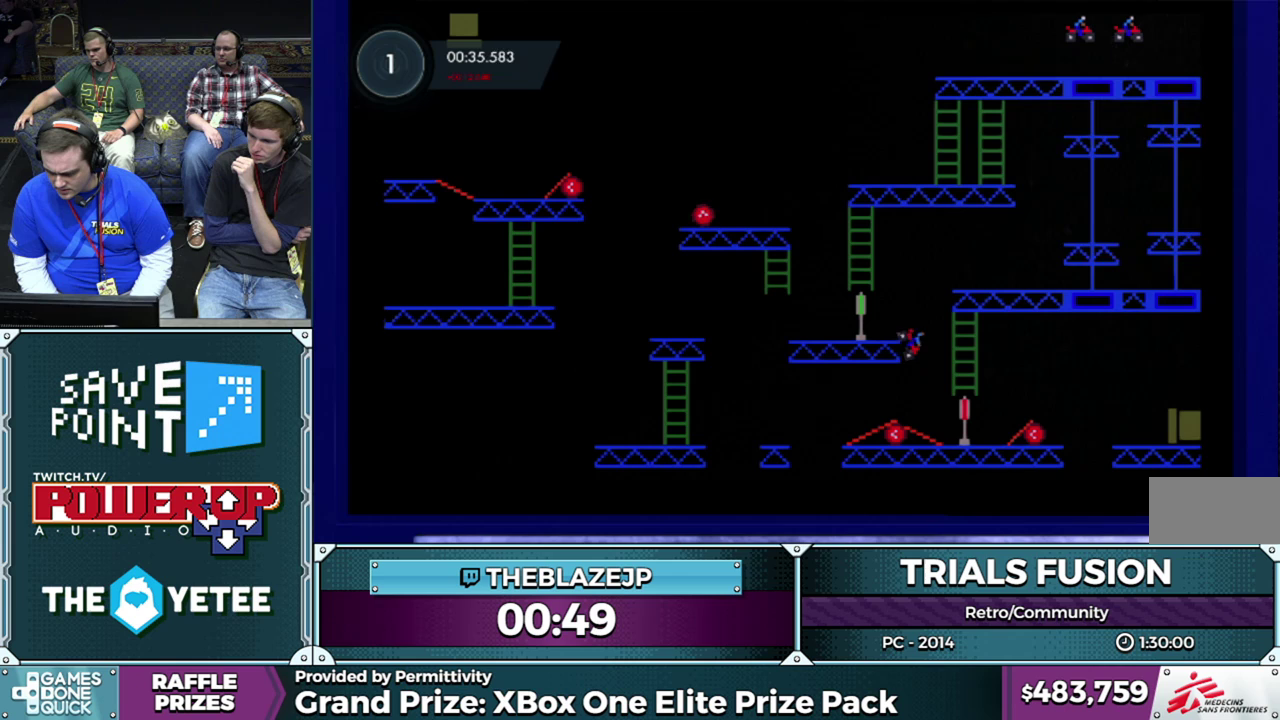
{"buttons": [], "left_stick": "left", "events": []}
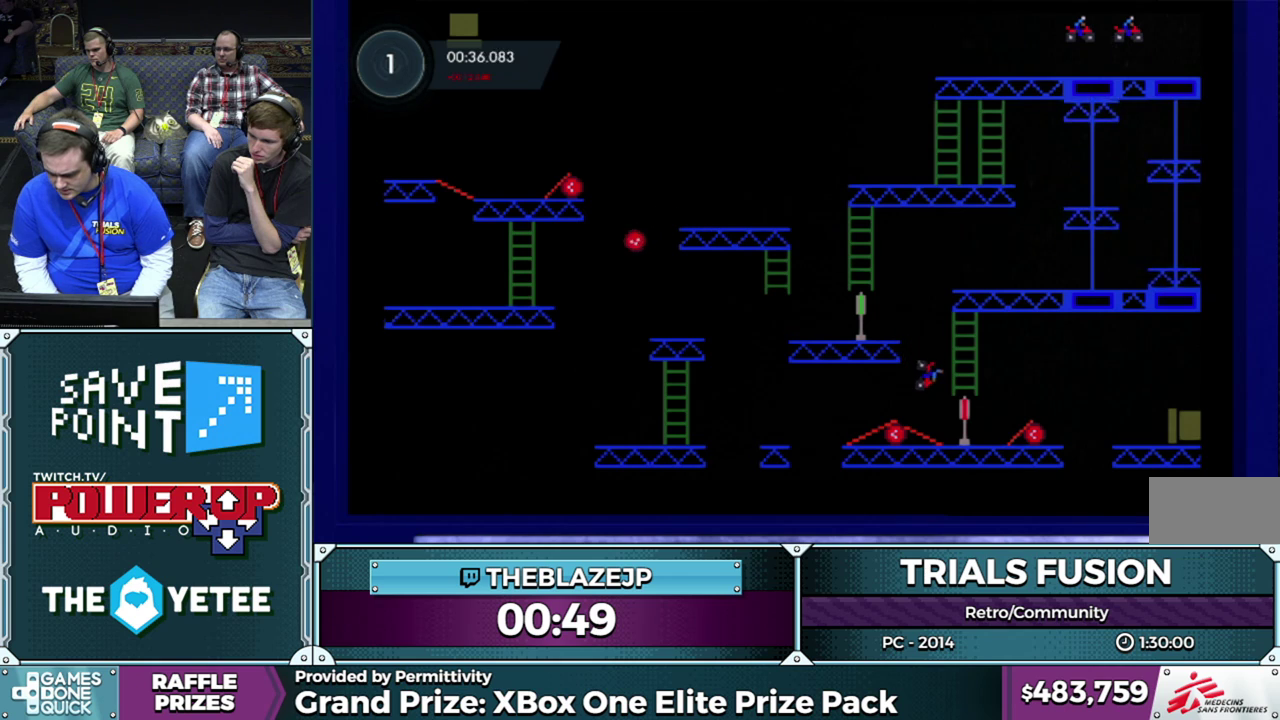
{"buttons": ["R2"], "left_stick": "left", "events": [[300, "R2", "down"], [333, "left_stick", "center"], [500, "left_stick", "left"]]}
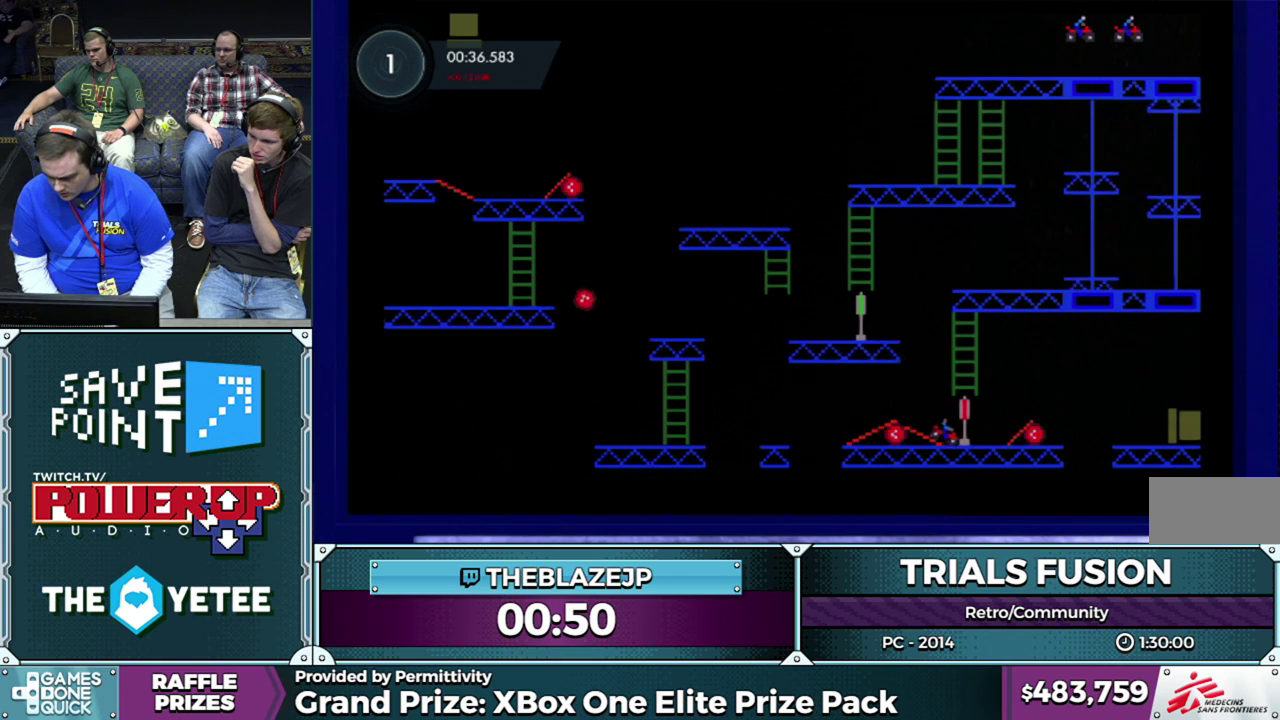
{"buttons": ["R2"], "left_stick": "right", "events": [[333, "left_stick", "center"], [400, "left_stick", "right"]]}
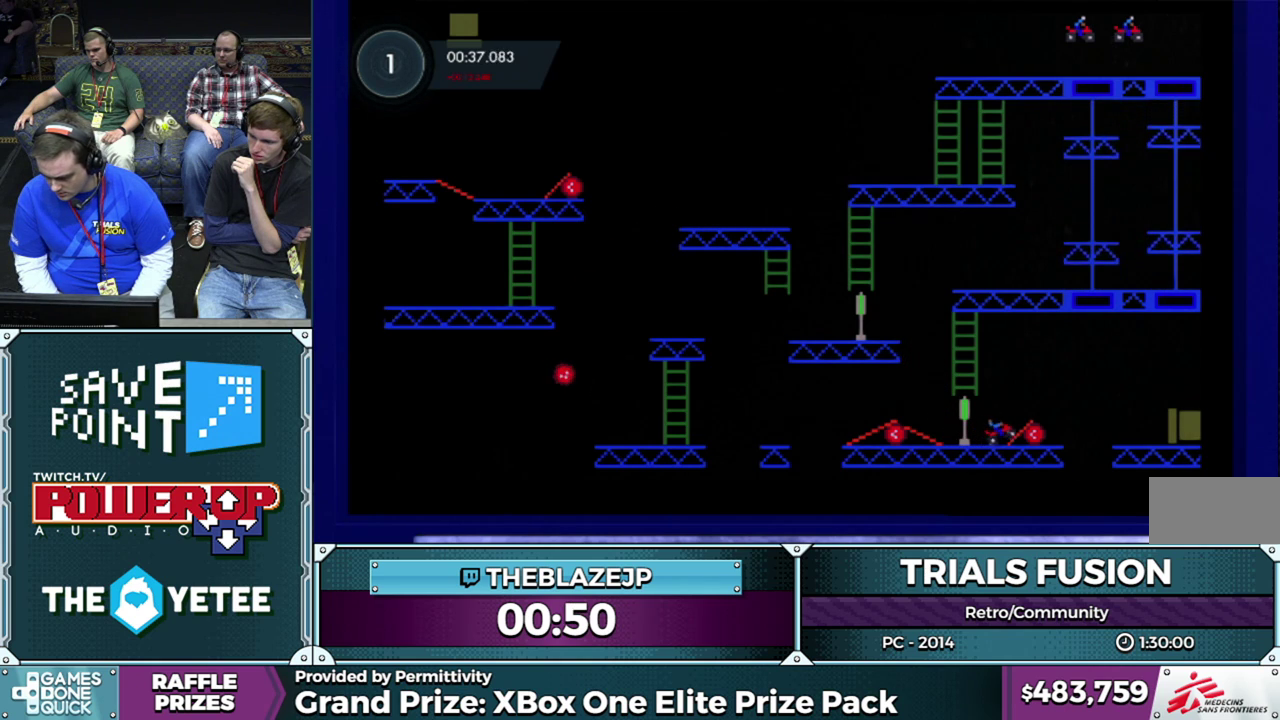
{"buttons": [], "left_stick": "right", "events": [[33, "left_stick", "center"], [167, "left_stick", "right"], [217, "R2", "up"], [350, "left_stick", "center"], [417, "left_stick", "right"]]}
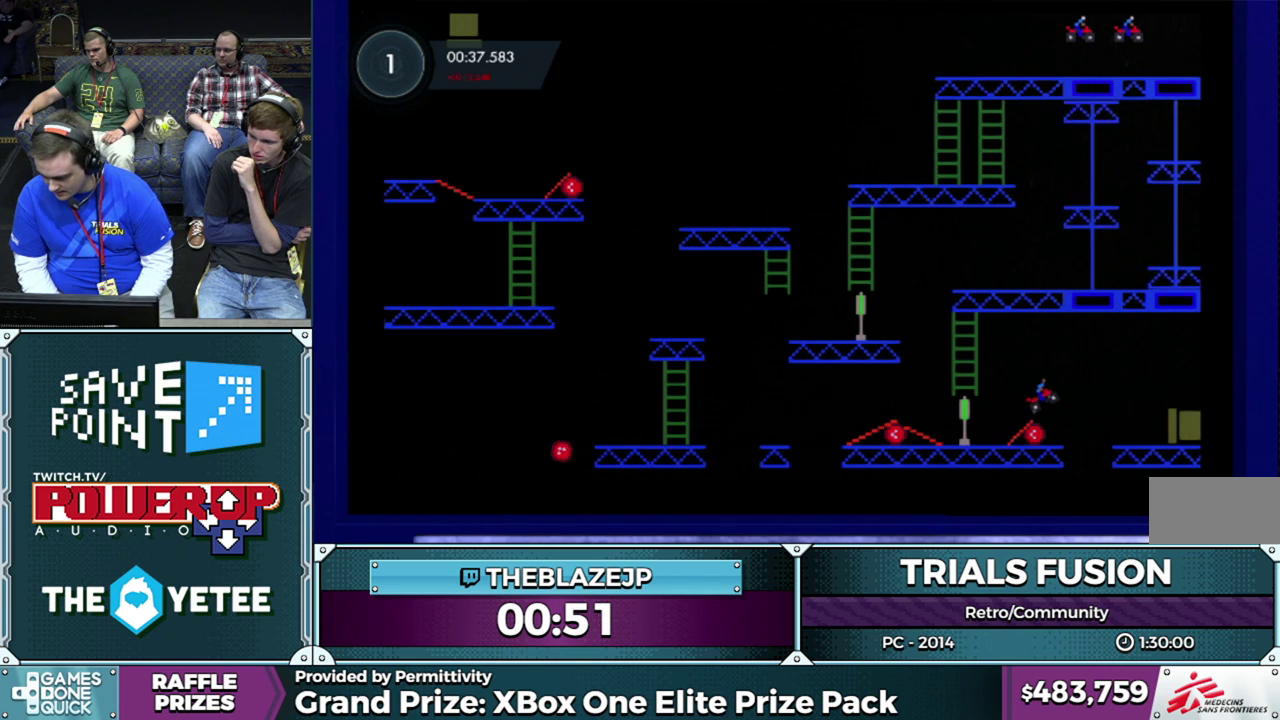
{"buttons": [], "left_stick": "left", "events": [[50, "left_stick", "center"], [233, "left_stick", "left"], [383, "left_stick", "center"], [450, "left_stick", "left"]]}
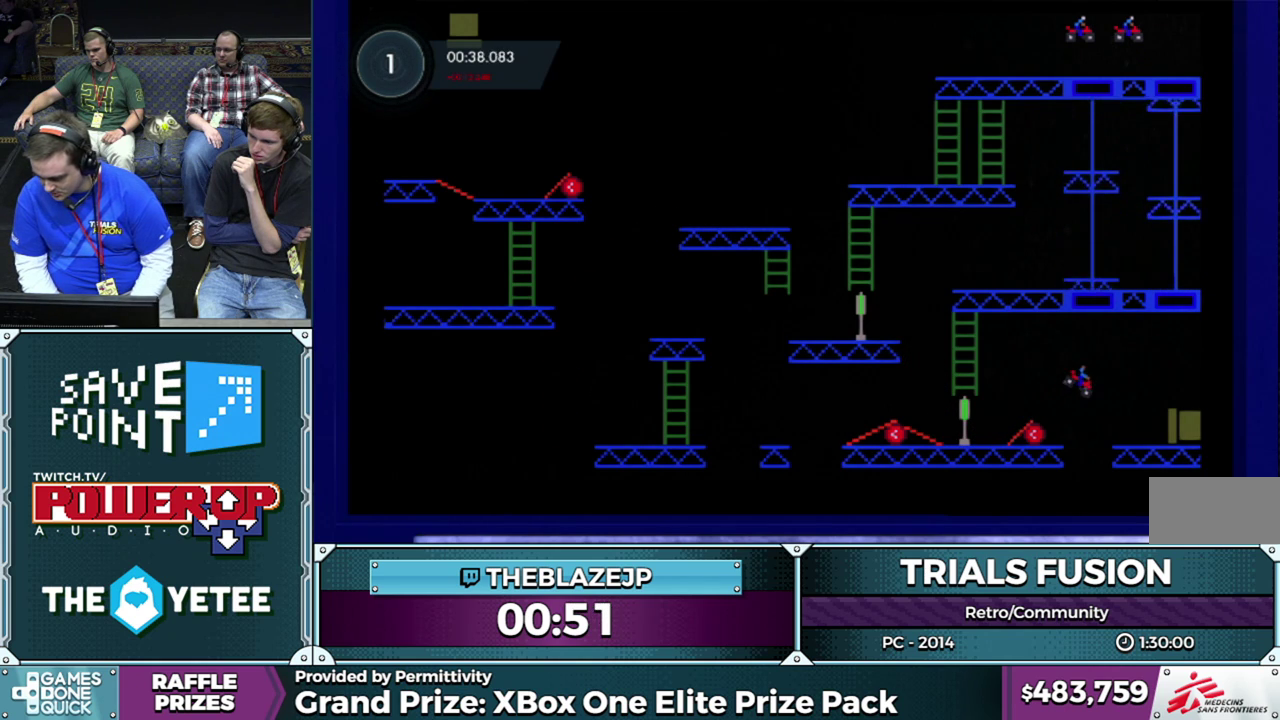
{"buttons": [], "left_stick": "center", "events": [[367, "left_stick", "center"]]}
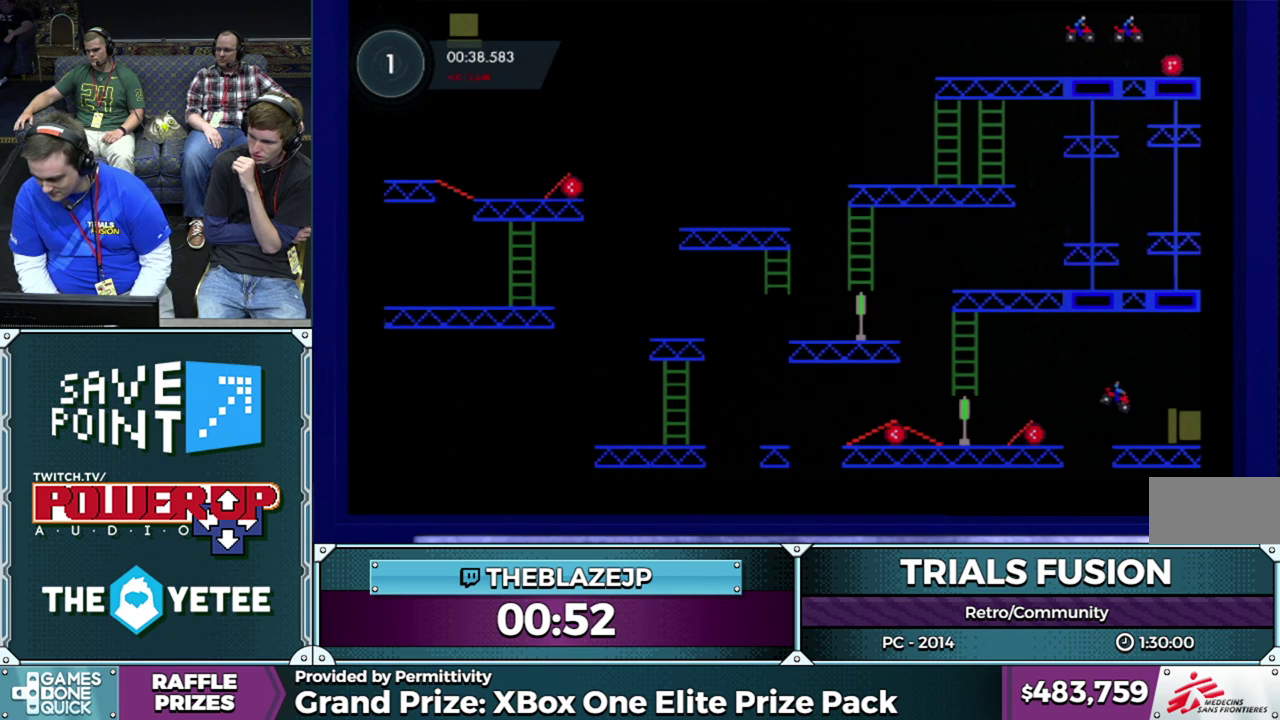
{"buttons": ["R2"], "left_stick": "center", "events": [[150, "R2", "down"], [400, "left_stick", "left"], [483, "left_stick", "center"]]}
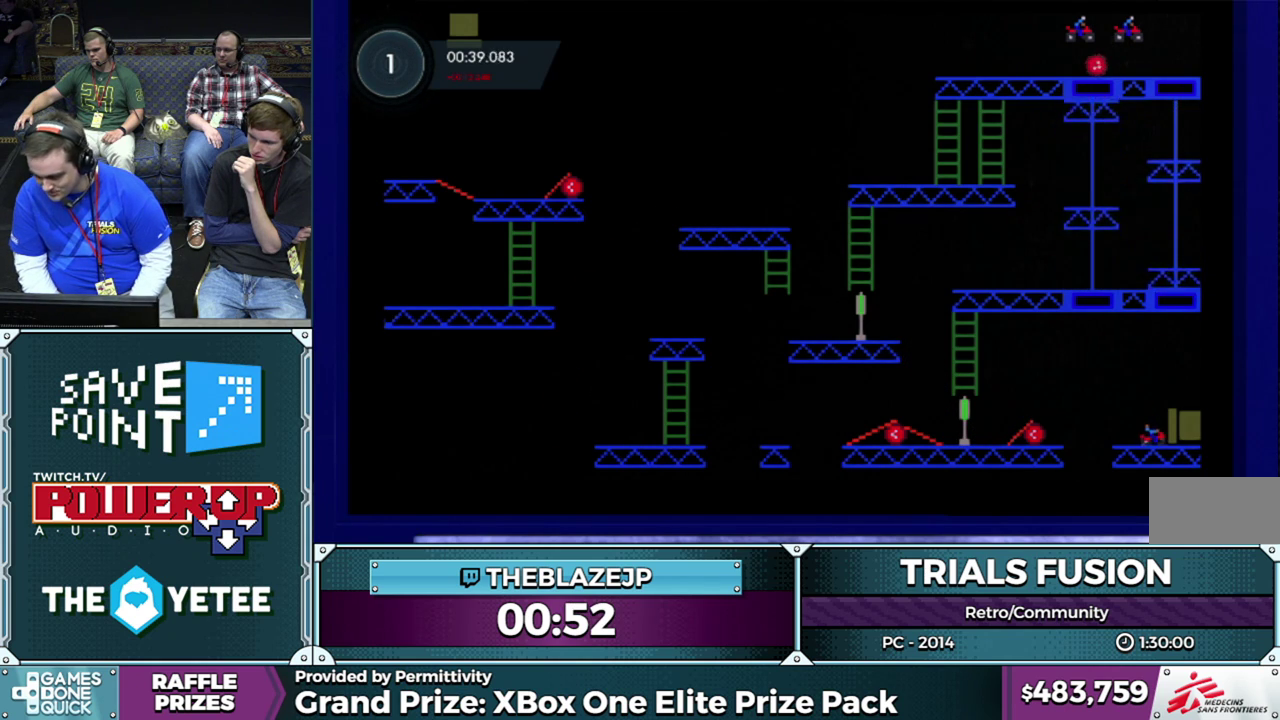
{"buttons": [], "left_stick": "center", "events": [[400, "R2", "up"]]}